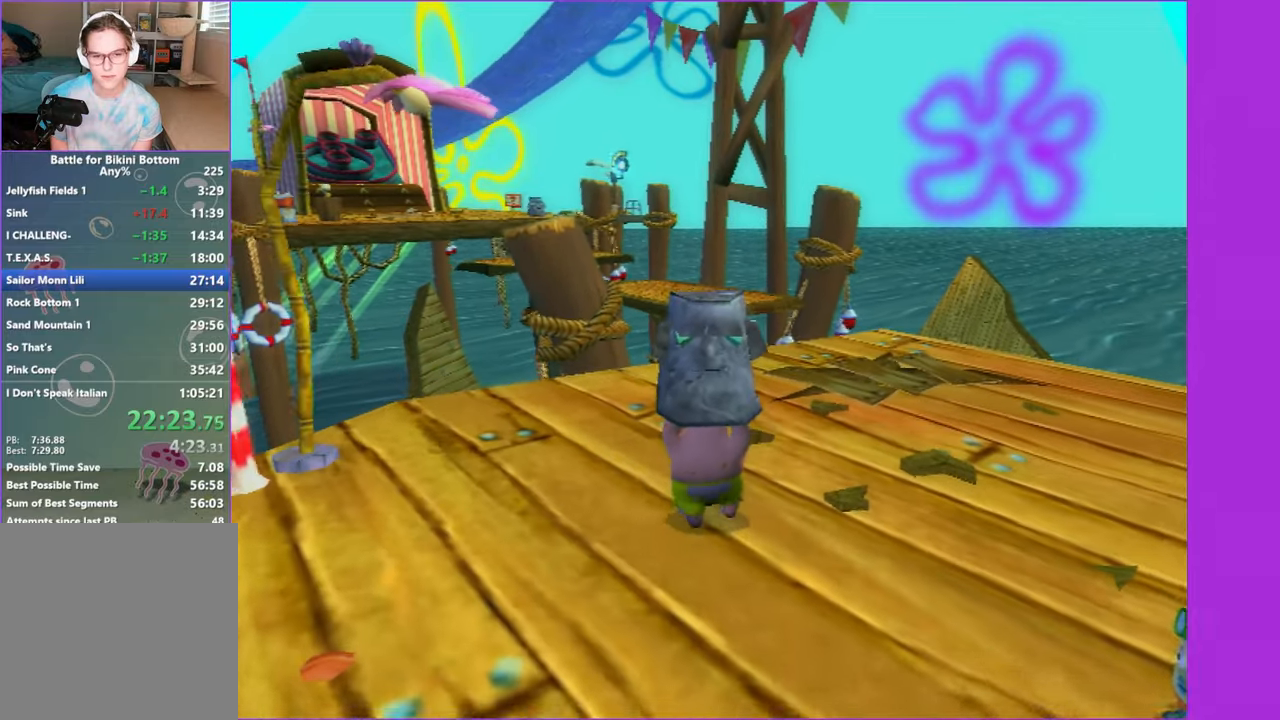
Gameplay with a controller (Xbox layout); each line is a JSON object with the inputs held at the frame after it. "events" lists button and stick changes between this image and that frame as [ms after this image, input, new state], when the widget could be followed in between. Not read: L3.
{"buttons": ["DPAD_UP"], "left_stick": "center", "right_stick": "center", "events": []}
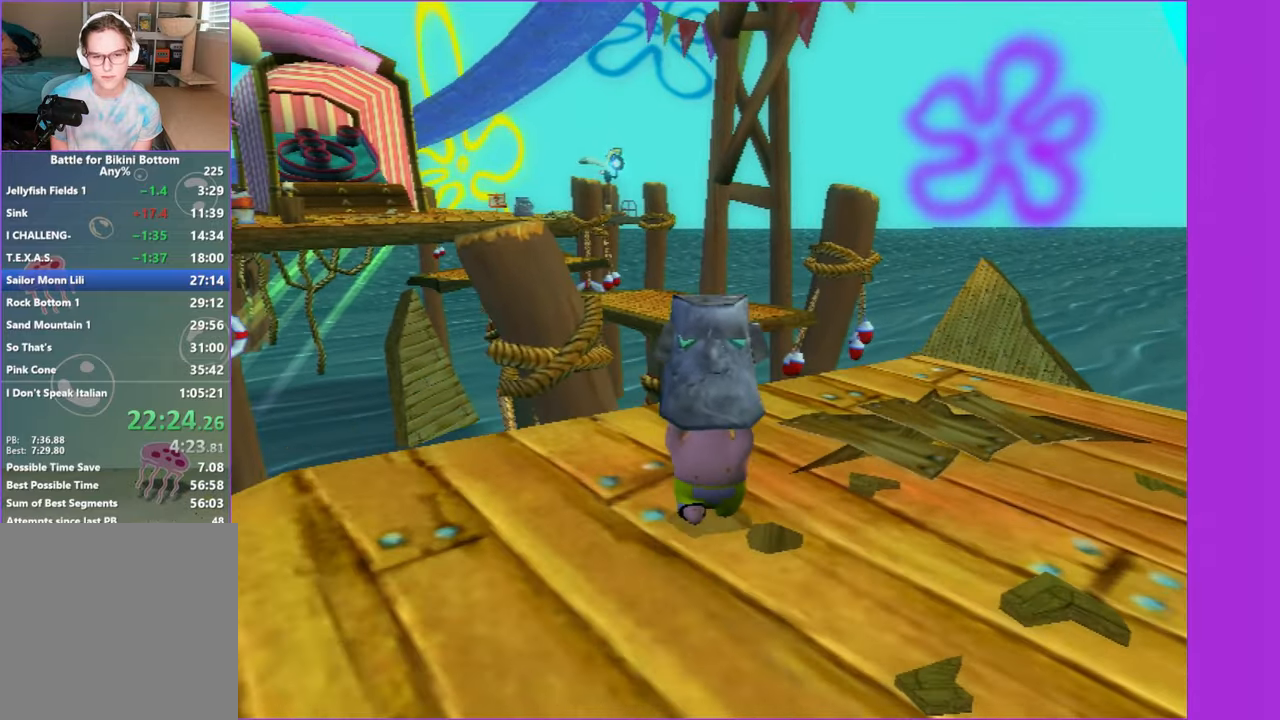
{"buttons": [], "left_stick": "up", "right_stick": "center", "events": [[50, "B", "down"], [100, "B", "up"], [150, "DPAD_UP", "up"], [400, "left_stick", "up"]]}
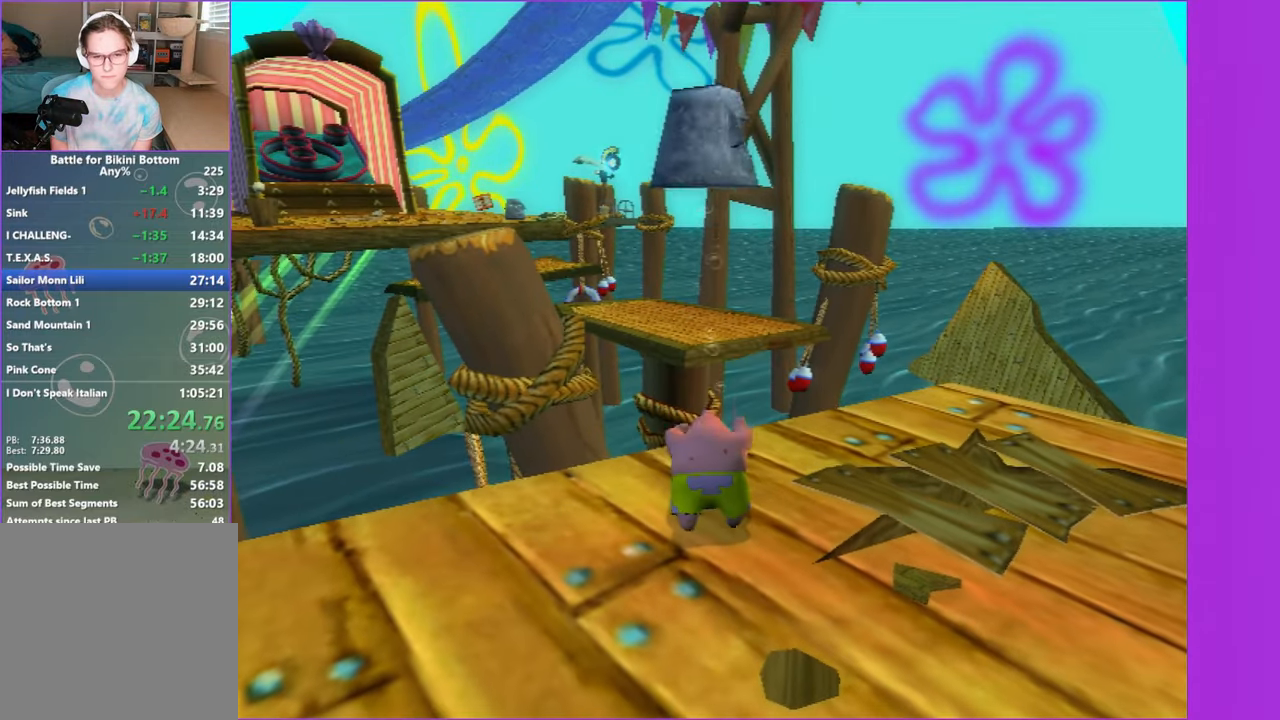
{"buttons": [], "left_stick": "up", "right_stick": "center", "events": []}
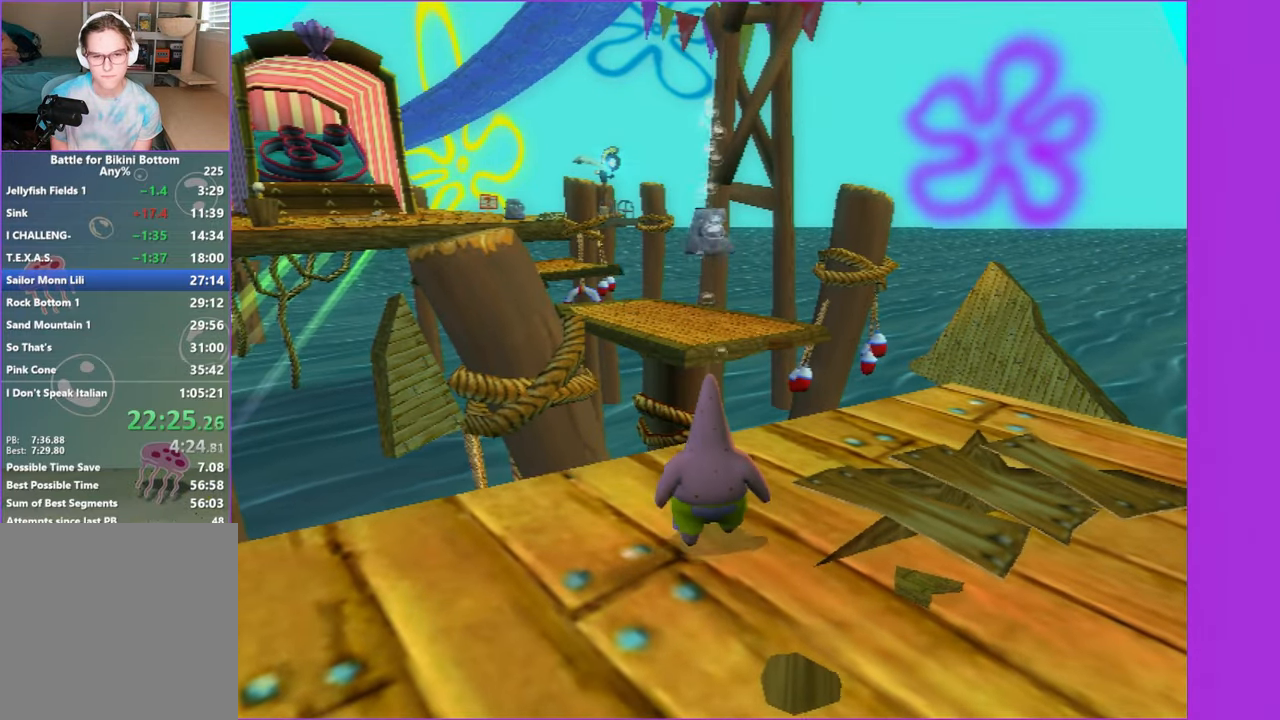
{"buttons": ["A"], "left_stick": "up", "right_stick": "center", "events": [[366, "A", "down"]]}
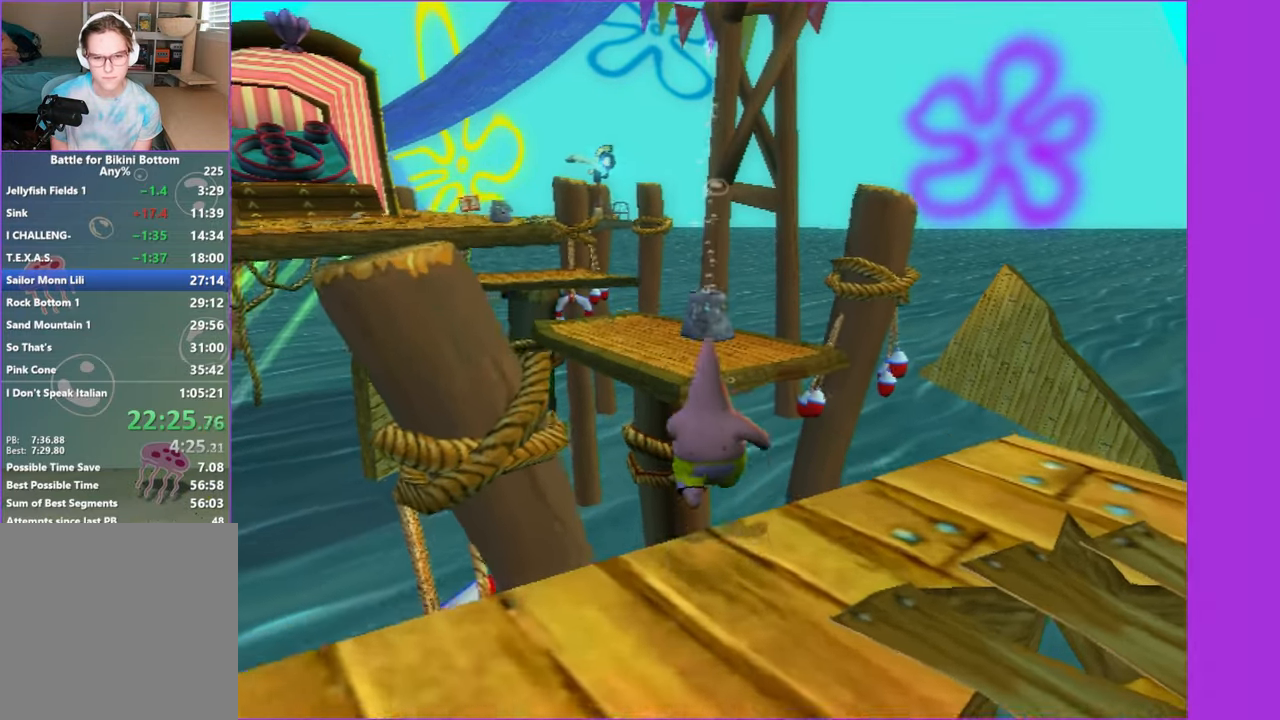
{"buttons": [], "left_stick": "up", "right_stick": "center", "events": [[83, "A", "up"], [333, "A", "down"], [450, "A", "up"]]}
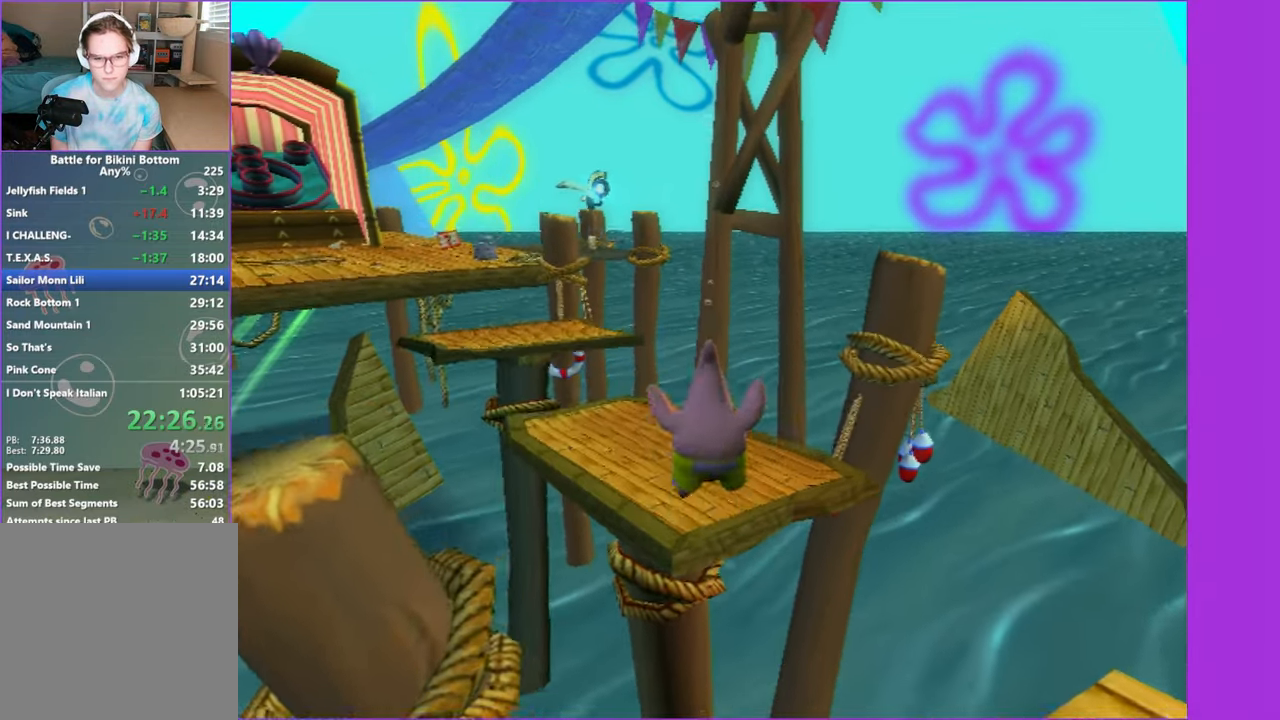
{"buttons": [], "left_stick": "up-right", "right_stick": "right", "events": [[200, "right_stick", "right"], [383, "left_stick", "up-right"]]}
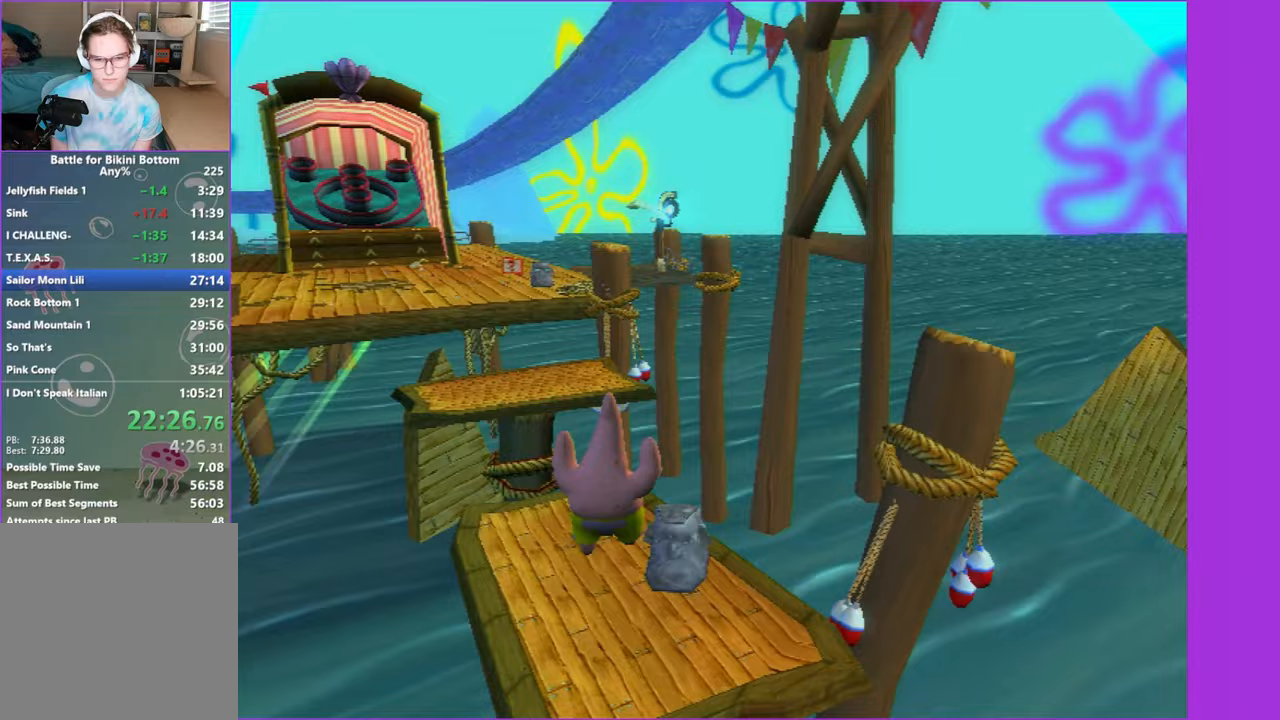
{"buttons": ["B"], "left_stick": "center", "right_stick": "center", "events": [[133, "left_stick", "right"], [167, "right_stick", "center"], [333, "left_stick", "up"], [467, "B", "down"], [467, "left_stick", "center"]]}
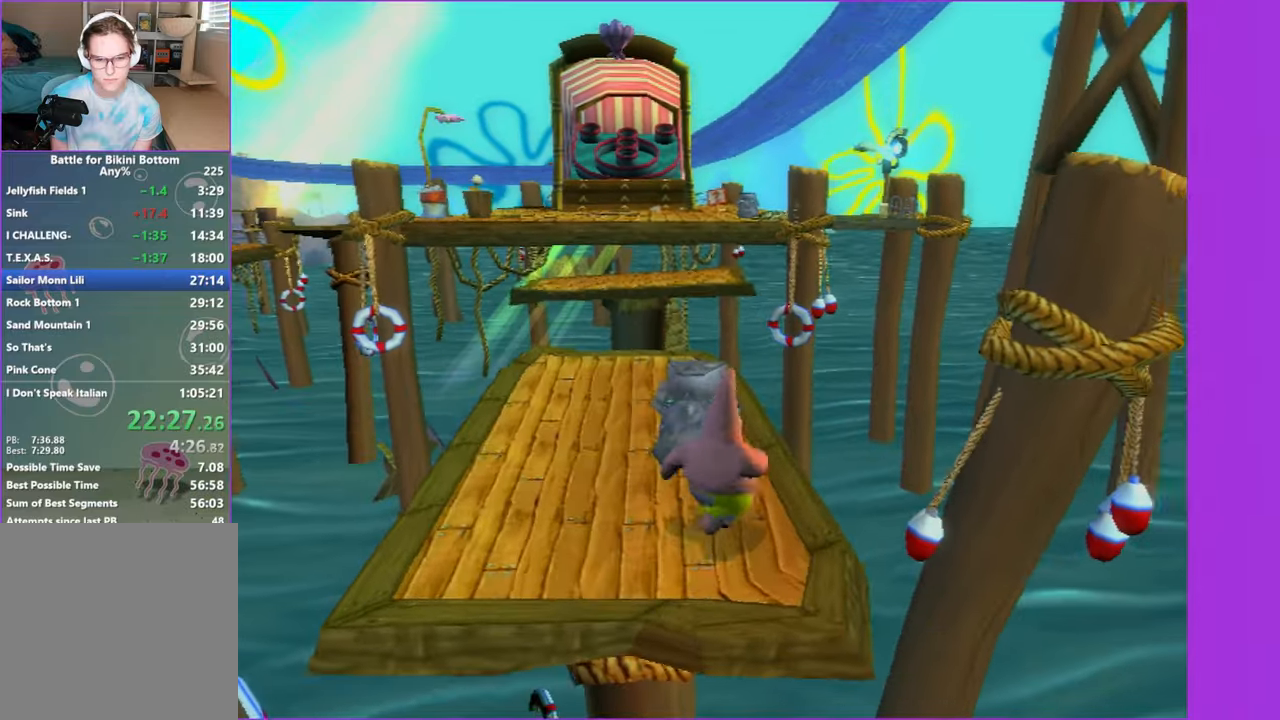
{"buttons": [], "left_stick": "center", "right_stick": "right", "events": [[67, "B", "up"], [167, "B", "down"], [250, "B", "up"], [450, "right_stick", "right"]]}
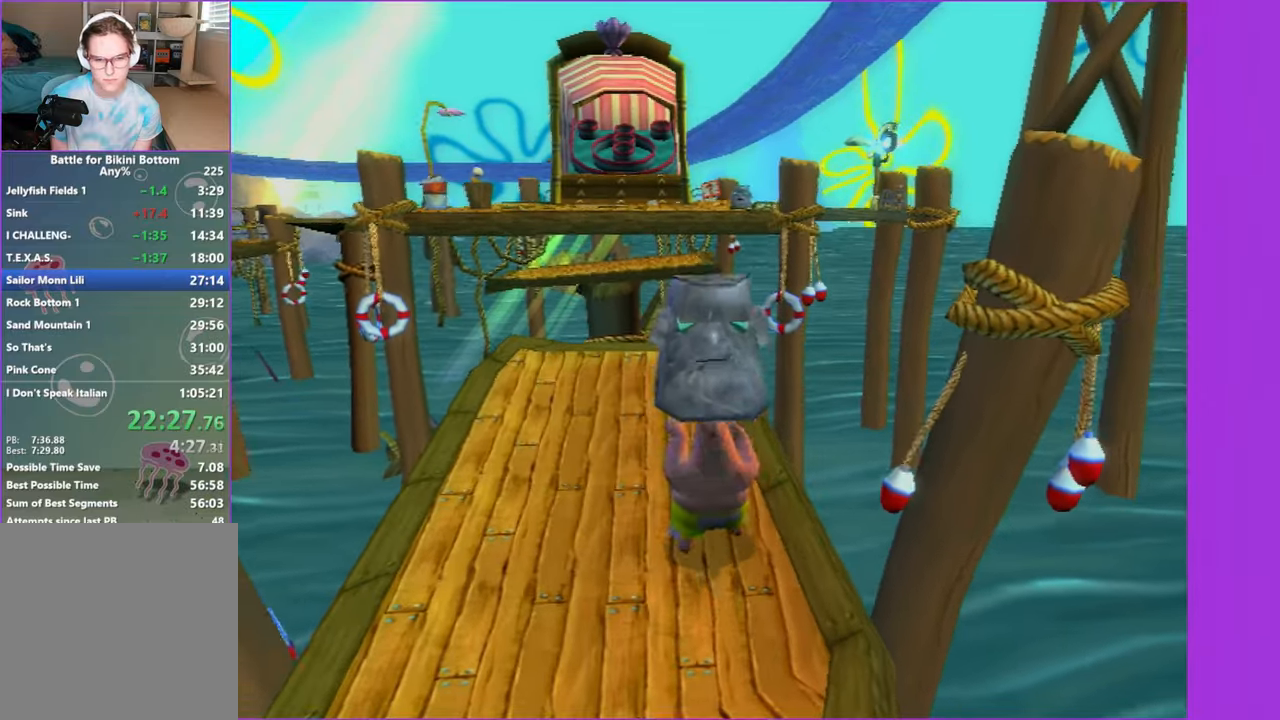
{"buttons": [], "left_stick": "up", "right_stick": "center", "events": [[50, "right_stick", "center"], [183, "left_stick", "up"]]}
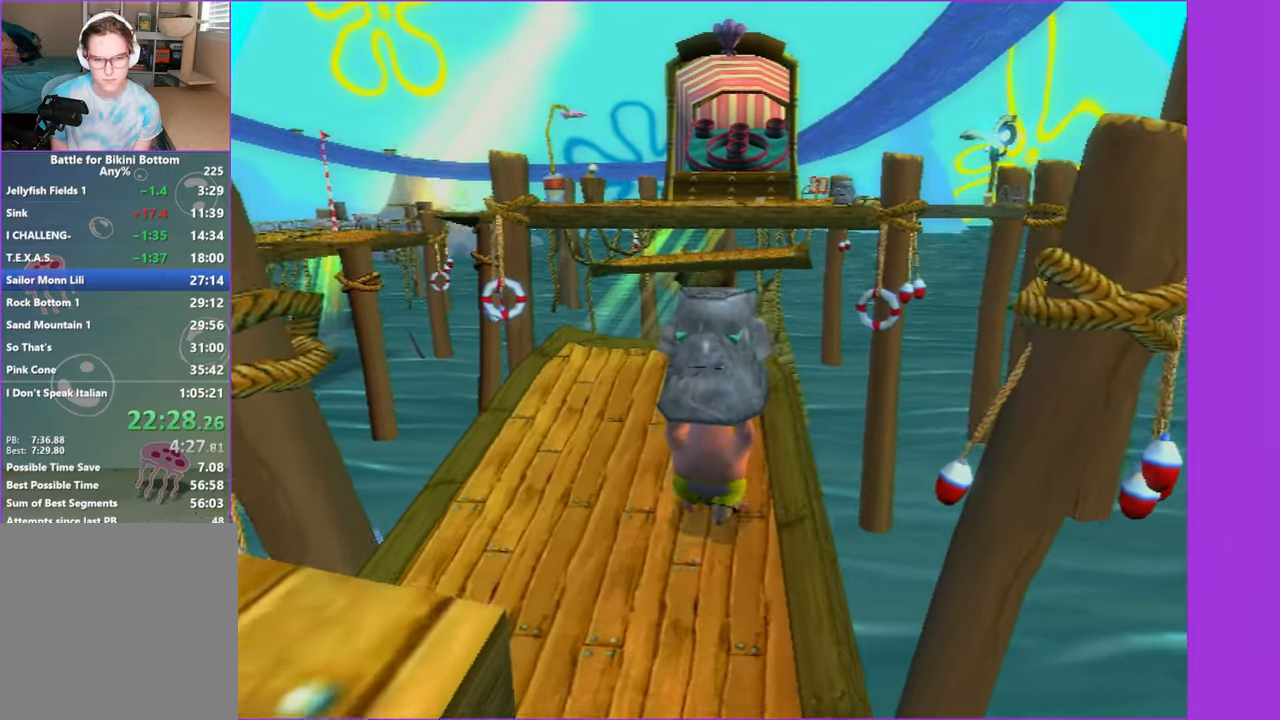
{"buttons": [], "left_stick": "center", "right_stick": "center", "events": [[250, "B", "down"], [300, "left_stick", "center"], [317, "B", "up"]]}
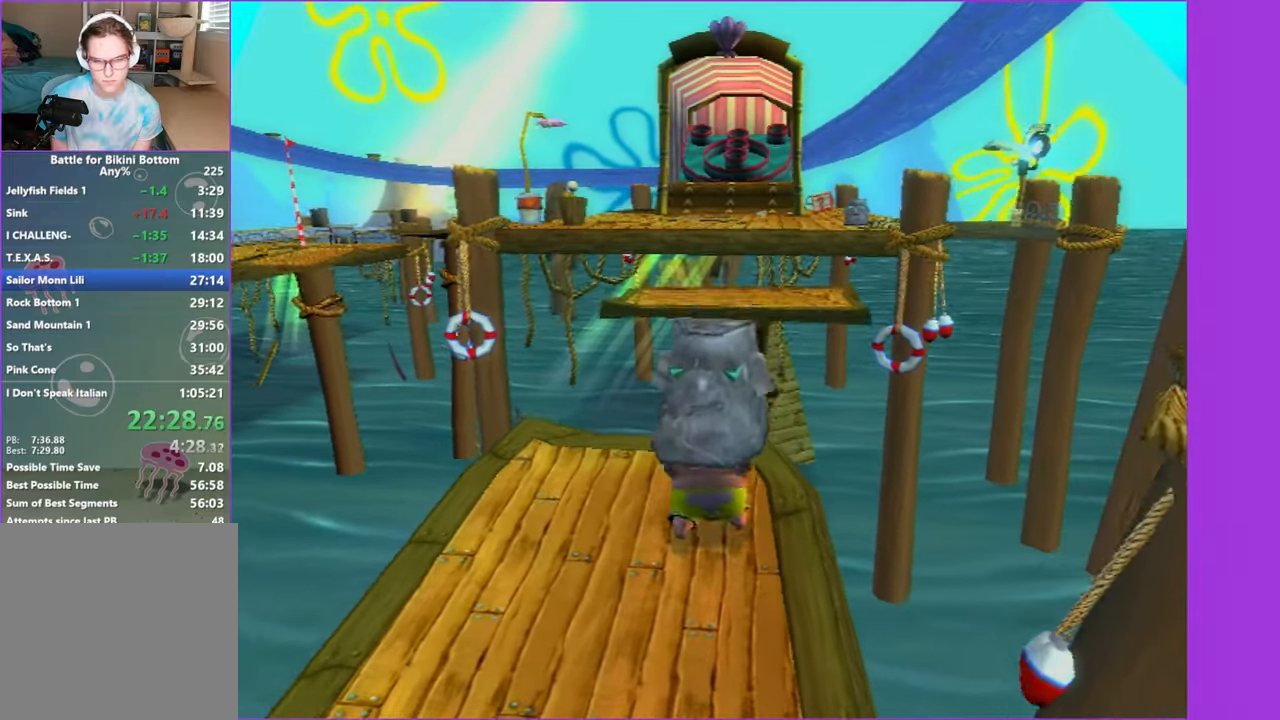
{"buttons": [], "left_stick": "up", "right_stick": "center", "events": [[150, "left_stick", "up"]]}
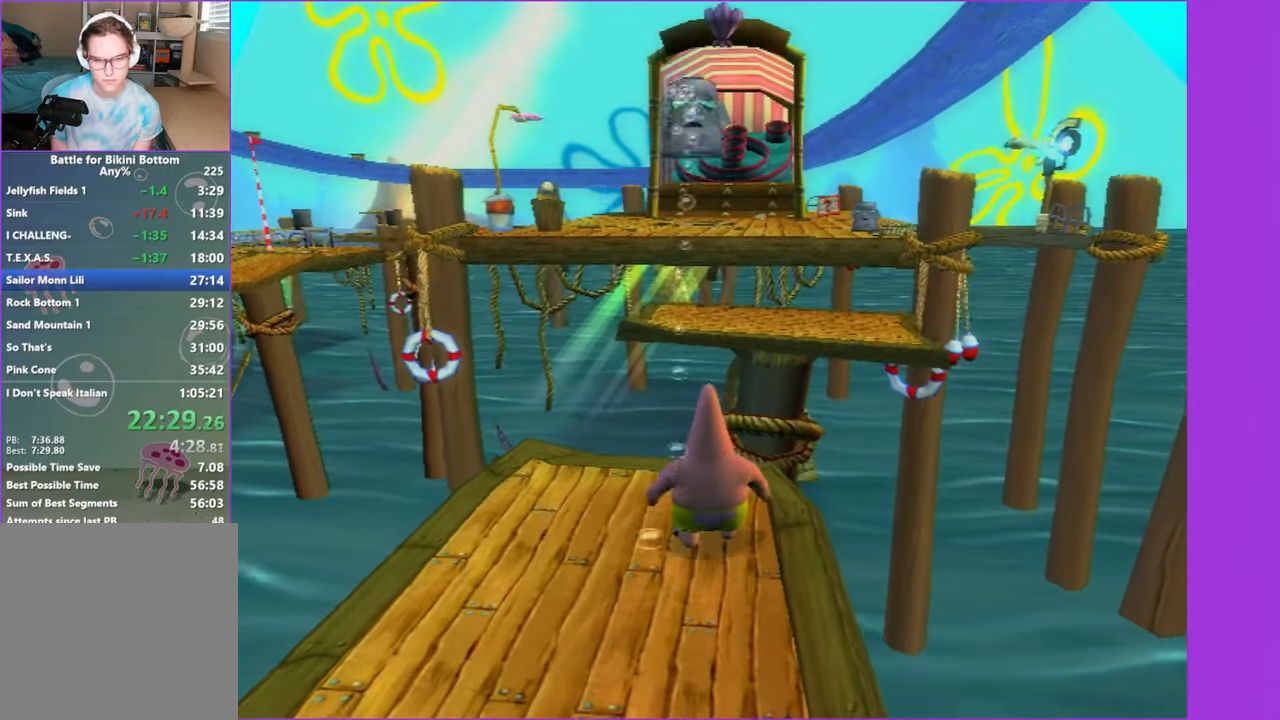
{"buttons": ["A"], "left_stick": "up", "right_stick": "center", "events": [[300, "A", "down"], [367, "A", "up"], [483, "A", "down"]]}
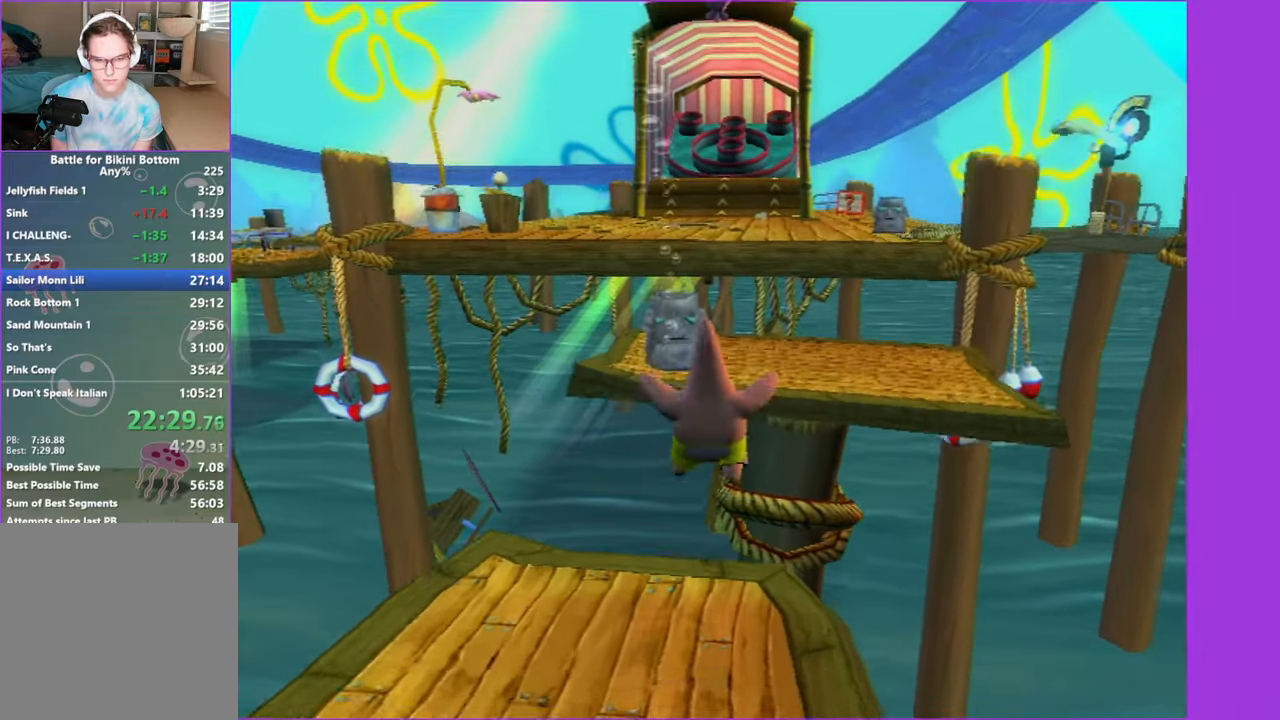
{"buttons": [], "left_stick": "up-left", "right_stick": "center", "events": [[67, "A", "up"], [450, "left_stick", "up-left"]]}
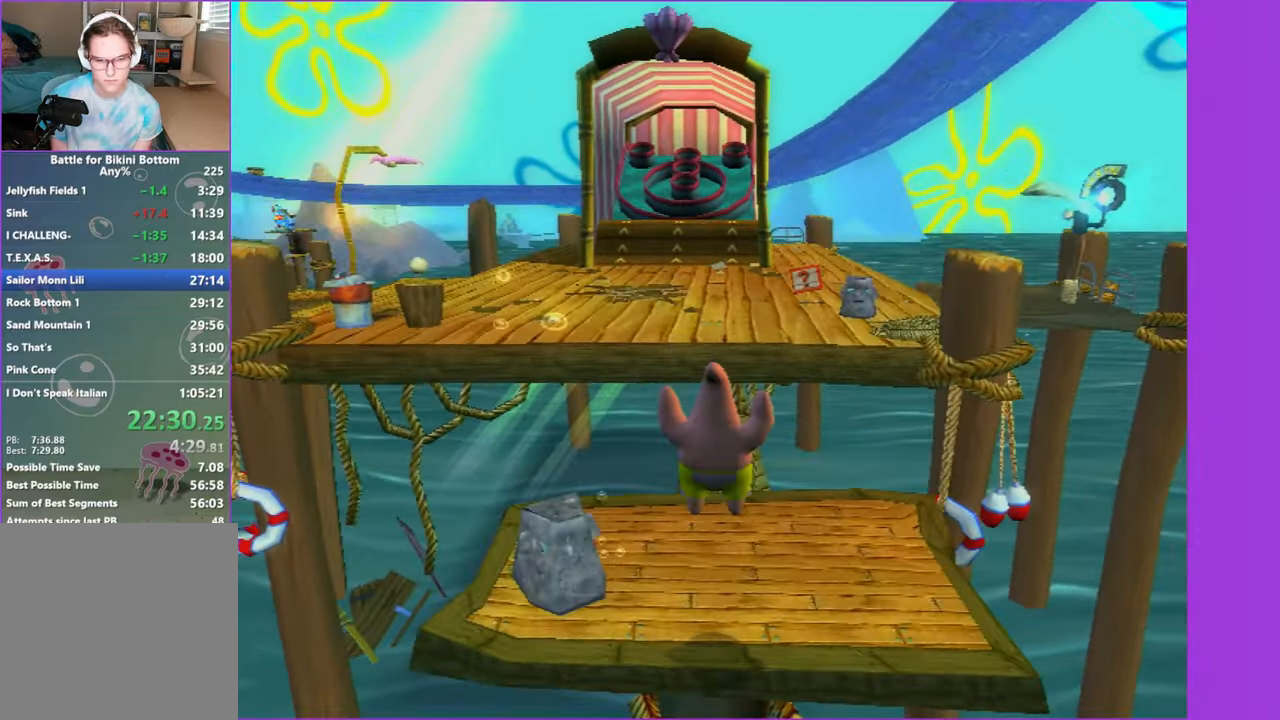
{"buttons": ["B"], "left_stick": "center", "right_stick": "center", "events": [[83, "left_stick", "left"], [283, "B", "down"], [367, "B", "up"], [383, "left_stick", "center"], [450, "B", "down"]]}
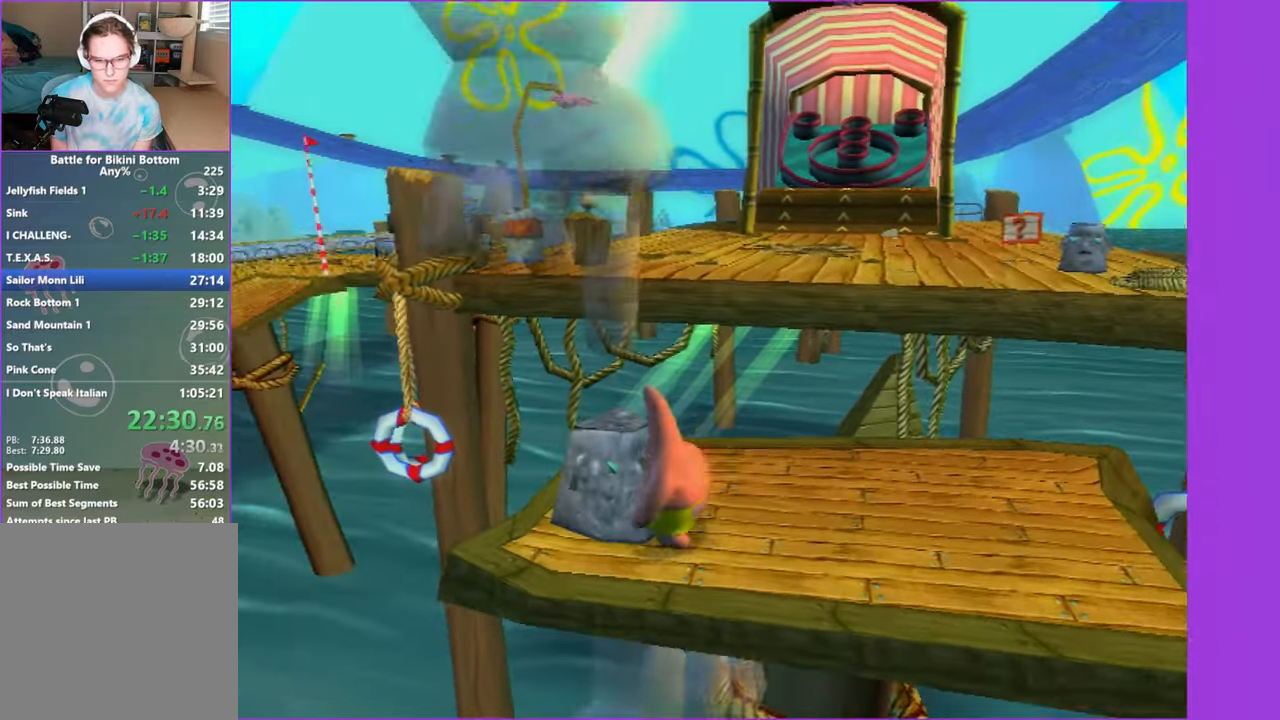
{"buttons": [], "left_stick": "up", "right_stick": "center", "events": [[50, "B", "up"], [100, "right_stick", "left"], [133, "left_stick", "up"], [250, "right_stick", "center"]]}
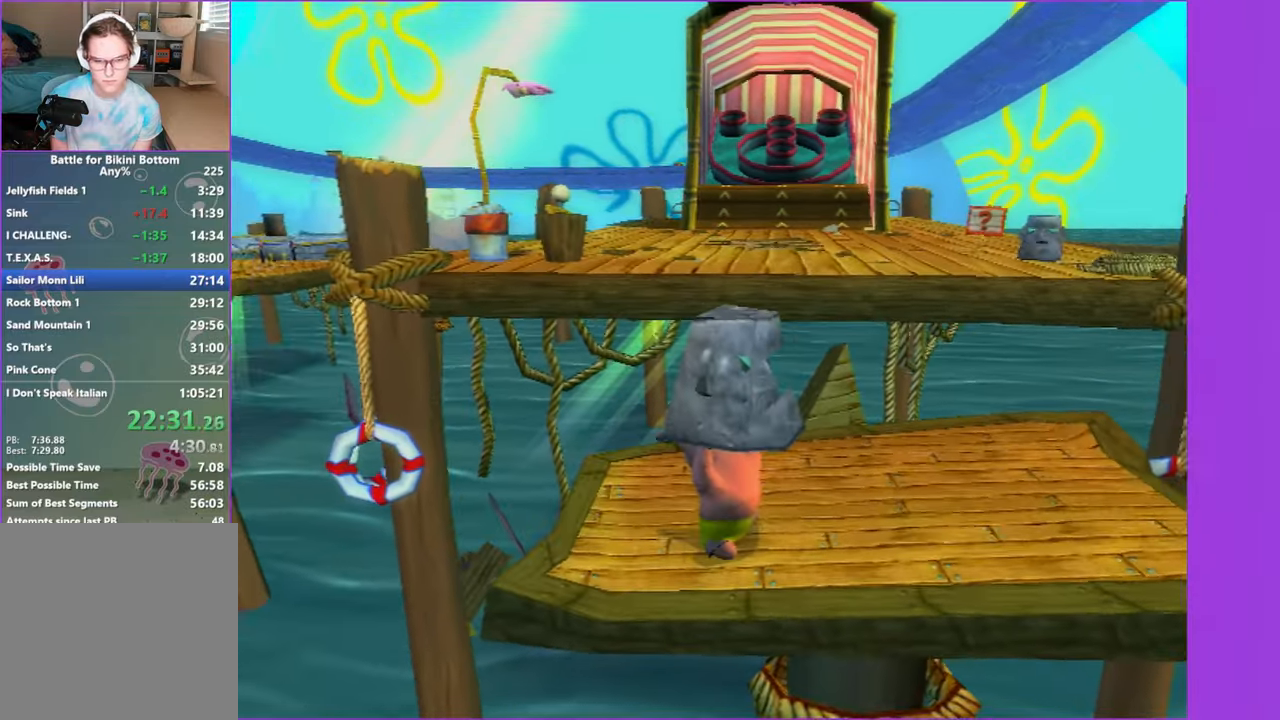
{"buttons": ["B"], "left_stick": "center", "right_stick": "center", "events": [[417, "B", "down"], [417, "left_stick", "center"]]}
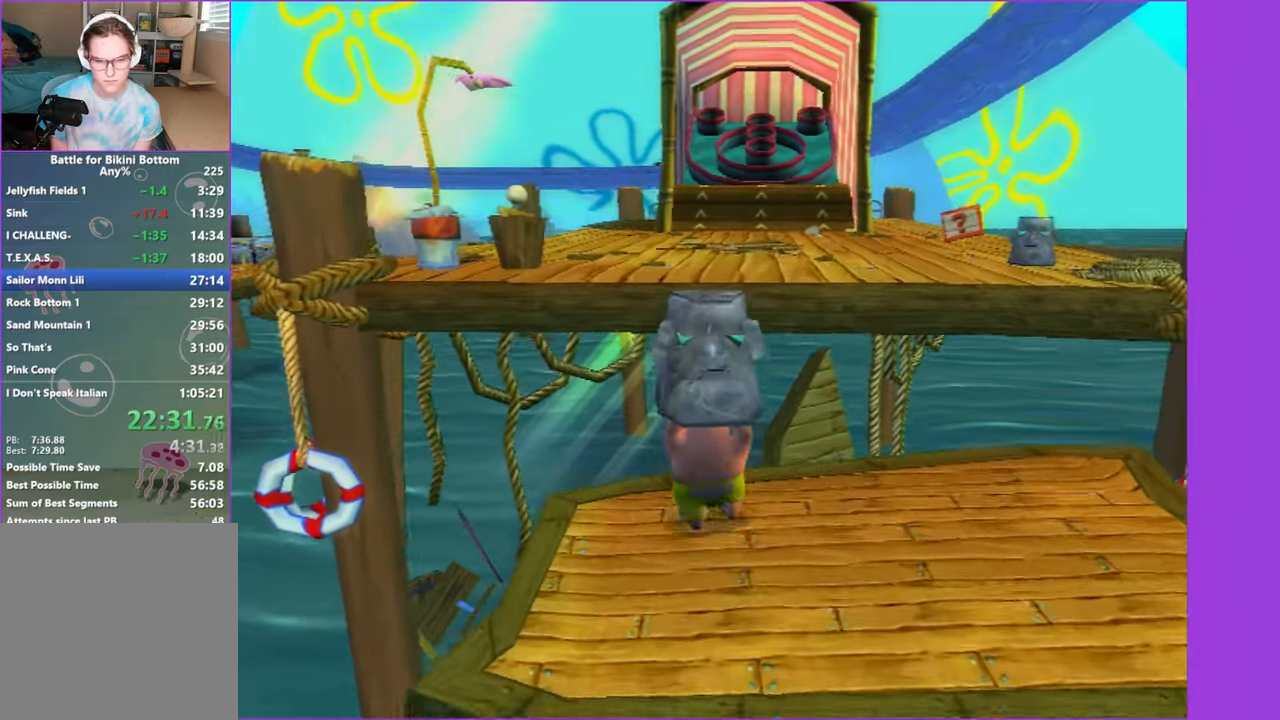
{"buttons": [], "left_stick": "up-right", "right_stick": "center", "events": [[17, "B", "up"], [267, "left_stick", "up-right"]]}
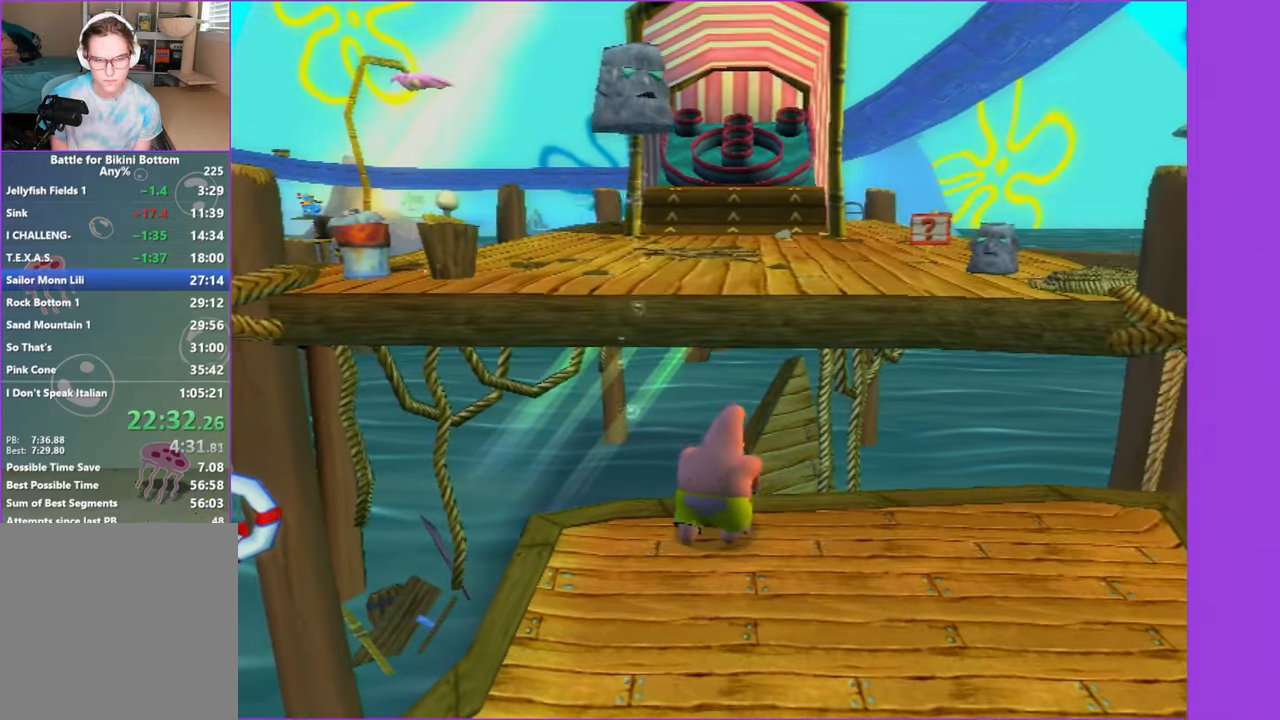
{"buttons": ["A"], "left_stick": "up-right", "right_stick": "center", "events": [[450, "A", "down"]]}
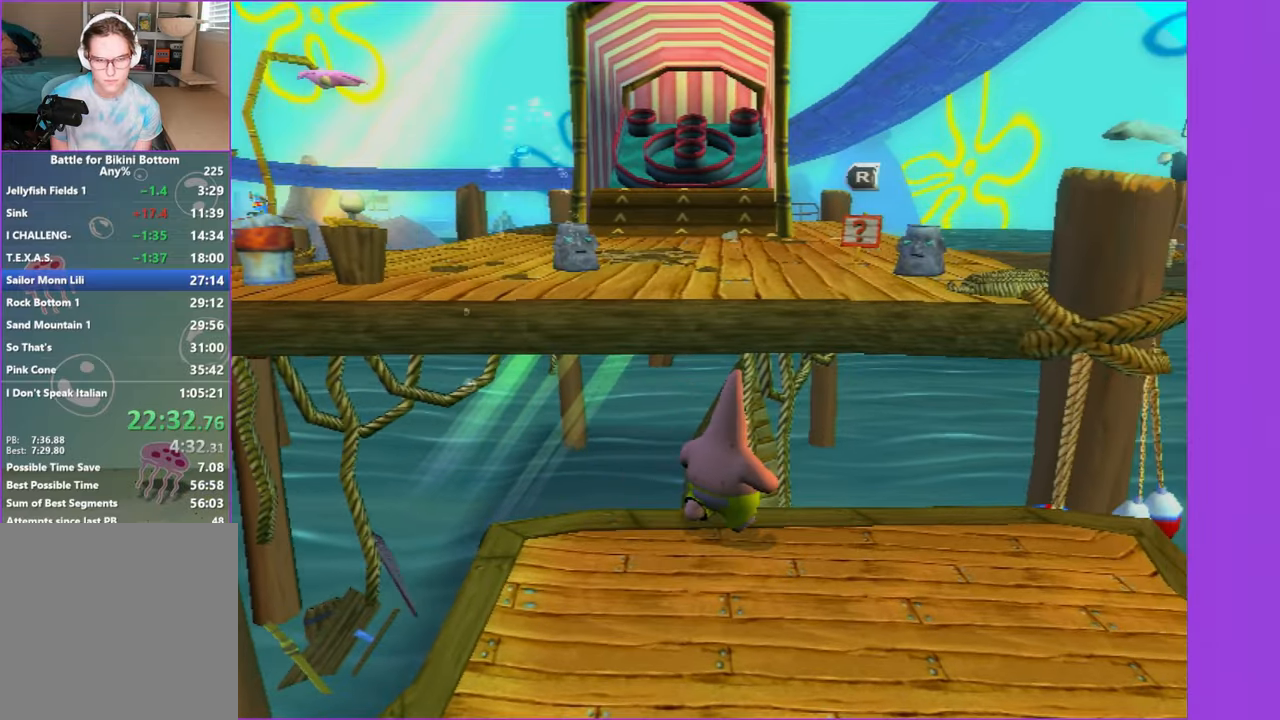
{"buttons": ["A"], "left_stick": "up", "right_stick": "center", "events": [[134, "A", "up"], [384, "A", "down"], [434, "left_stick", "up"]]}
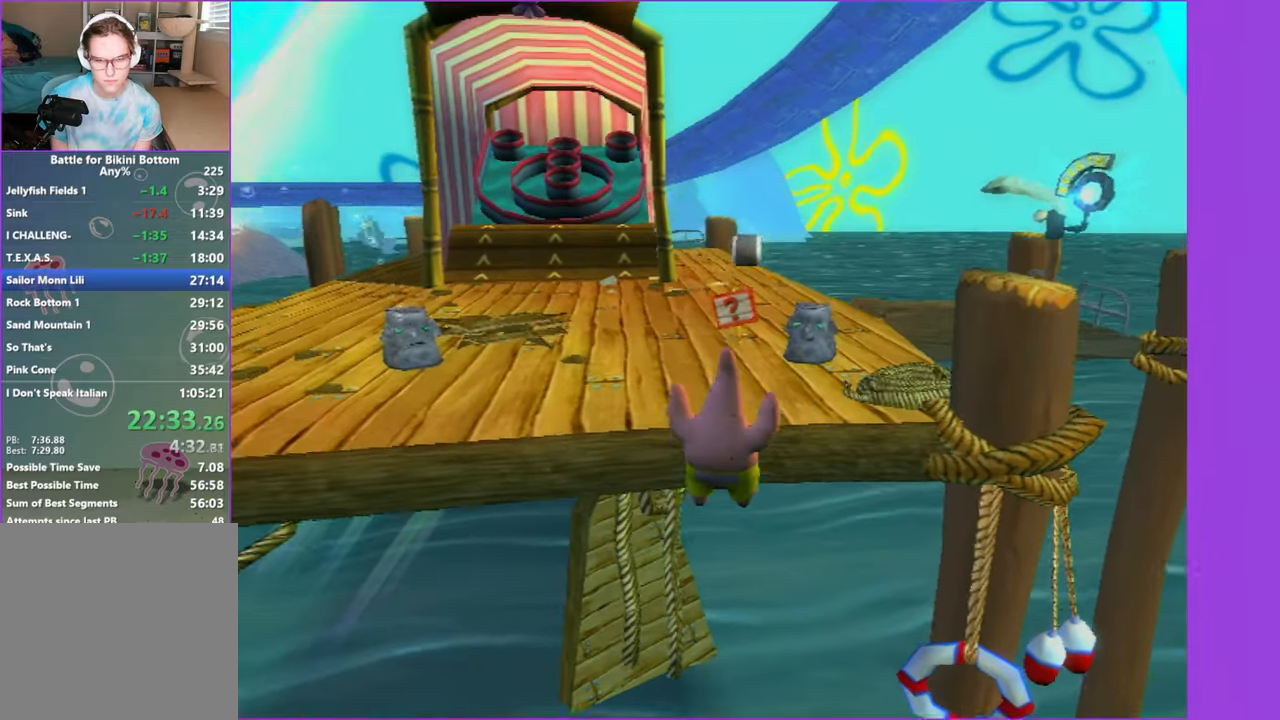
{"buttons": [], "left_stick": "up", "right_stick": "center", "events": [[34, "A", "up"]]}
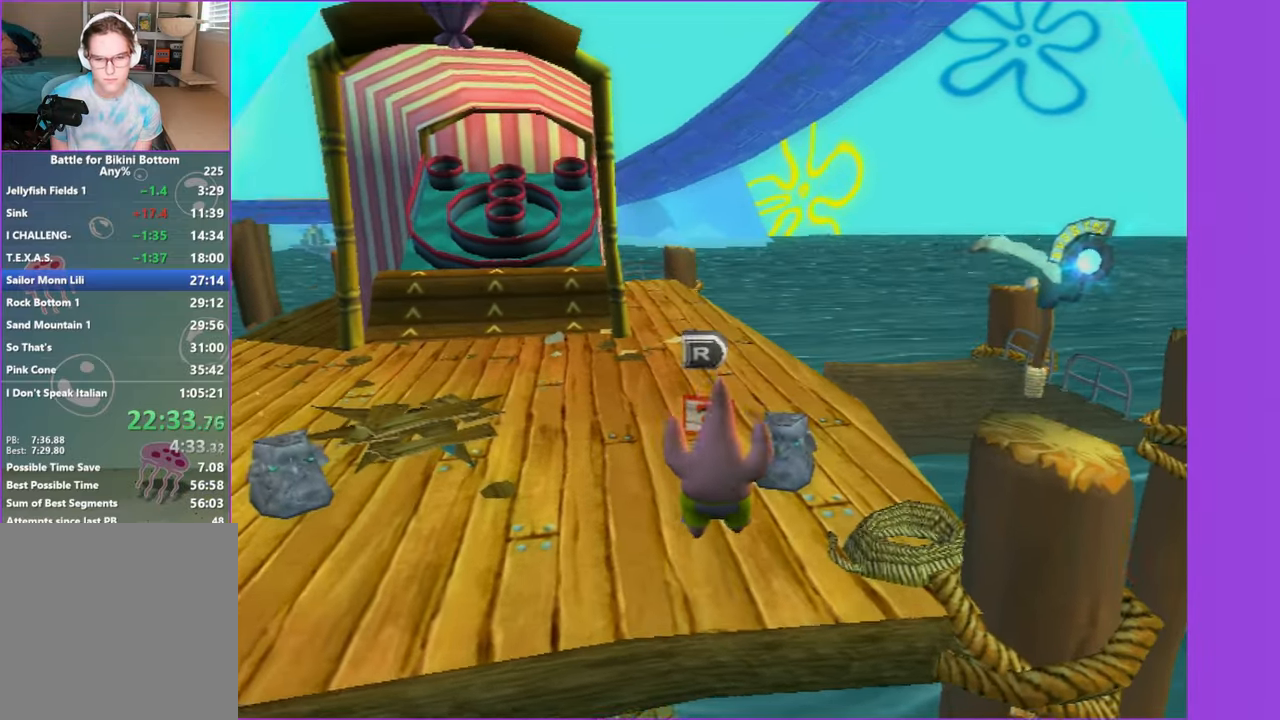
{"buttons": [], "left_stick": "up-right", "right_stick": "center", "events": [[417, "B", "down"], [500, "B", "up"], [500, "left_stick", "up-right"]]}
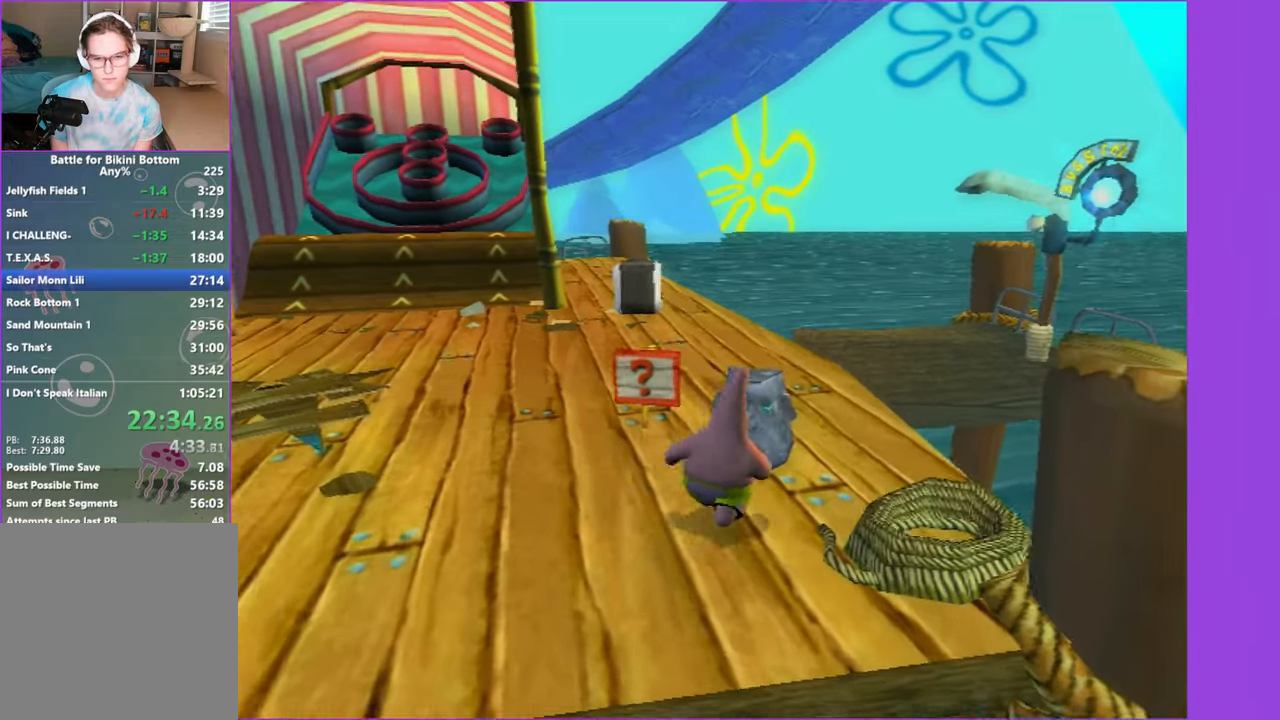
{"buttons": [], "left_stick": "down-left", "right_stick": "center", "events": [[84, "B", "down"], [200, "B", "up"], [217, "left_stick", "up-left"], [334, "left_stick", "down-left"]]}
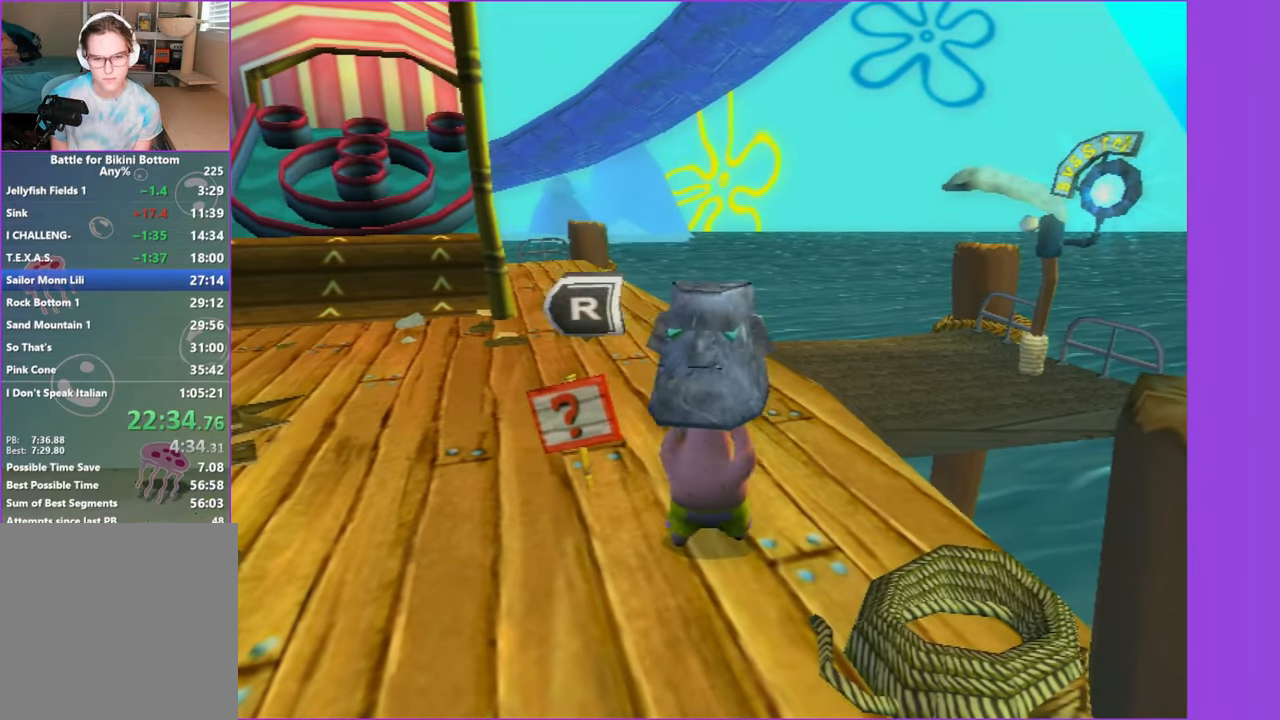
{"buttons": [], "left_stick": "left", "right_stick": "center", "events": [[34, "R3", "down"], [134, "R3", "up"], [484, "left_stick", "left"]]}
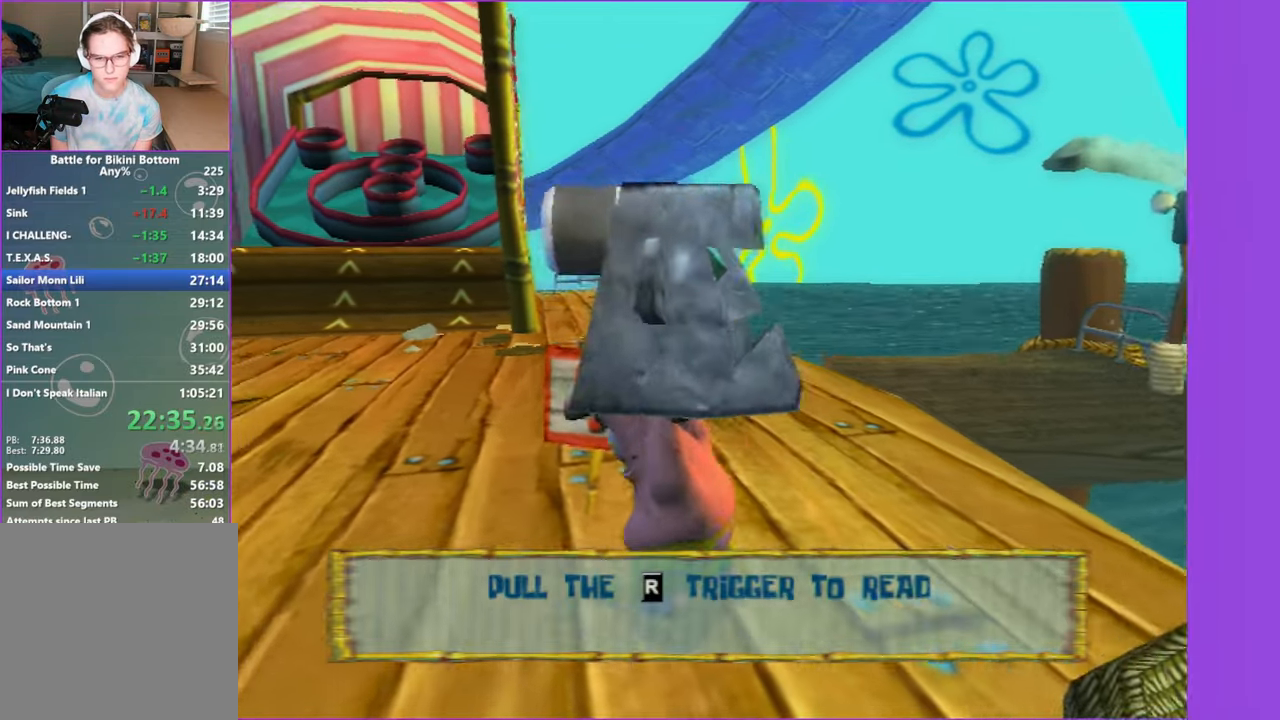
{"buttons": [], "left_stick": "up-left", "right_stick": "left", "events": [[134, "left_stick", "up-left"], [317, "right_stick", "left"]]}
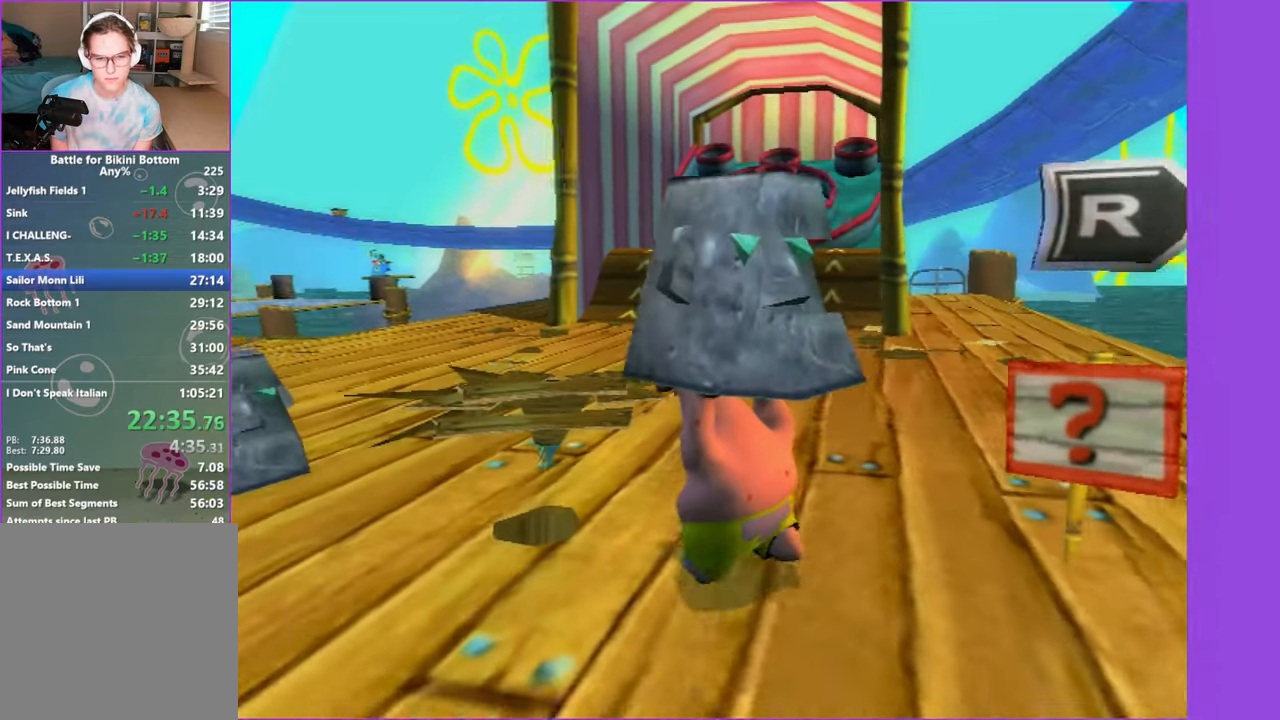
{"buttons": [], "left_stick": "up-left", "right_stick": "left", "events": [[17, "right_stick", "center"], [300, "right_stick", "left"]]}
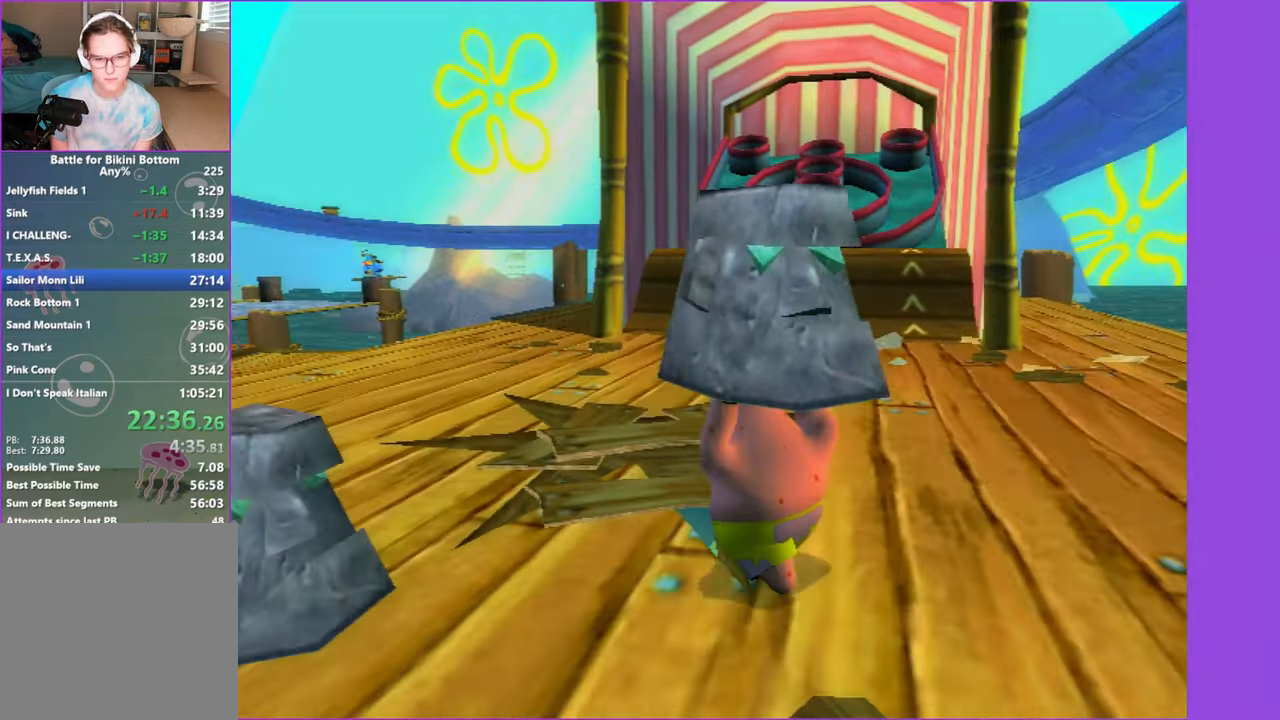
{"buttons": [], "left_stick": "up", "right_stick": "center", "events": [[67, "right_stick", "center"], [467, "left_stick", "up"]]}
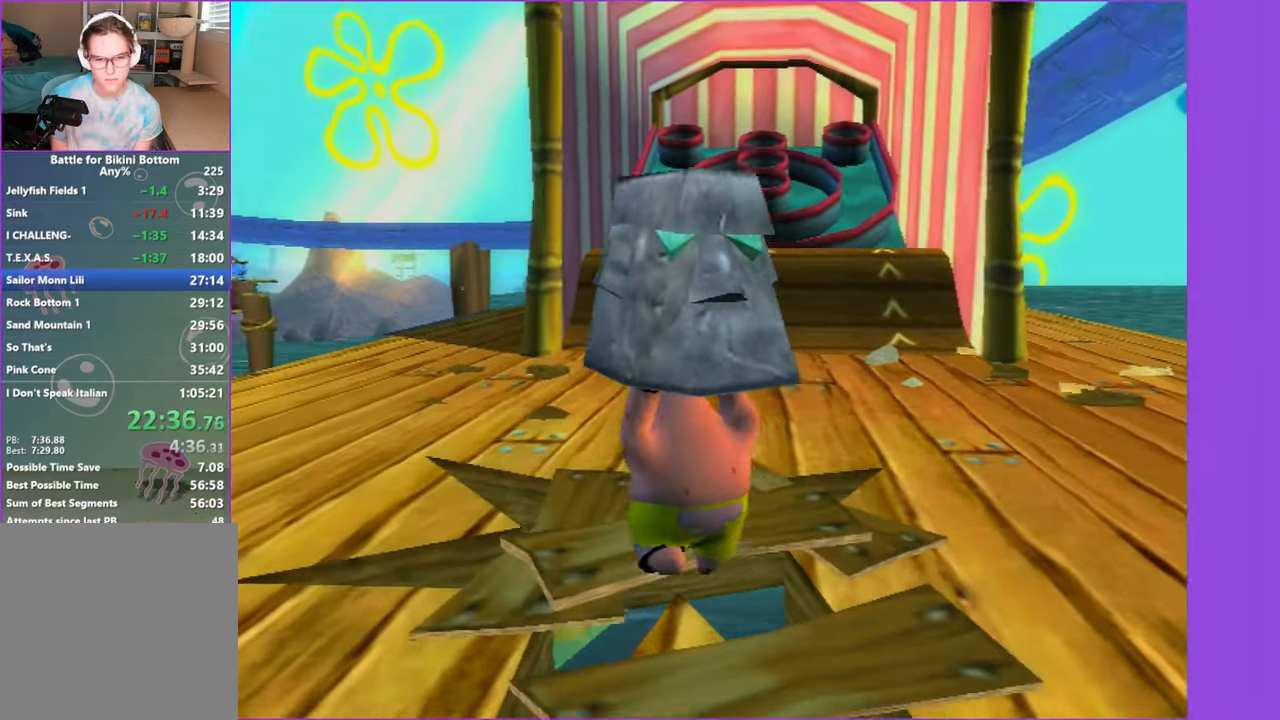
{"buttons": [], "left_stick": "up", "right_stick": "center", "events": [[183, "right_stick", "left"], [216, "left_stick", "up-right"], [250, "right_stick", "center"], [316, "left_stick", "up"]]}
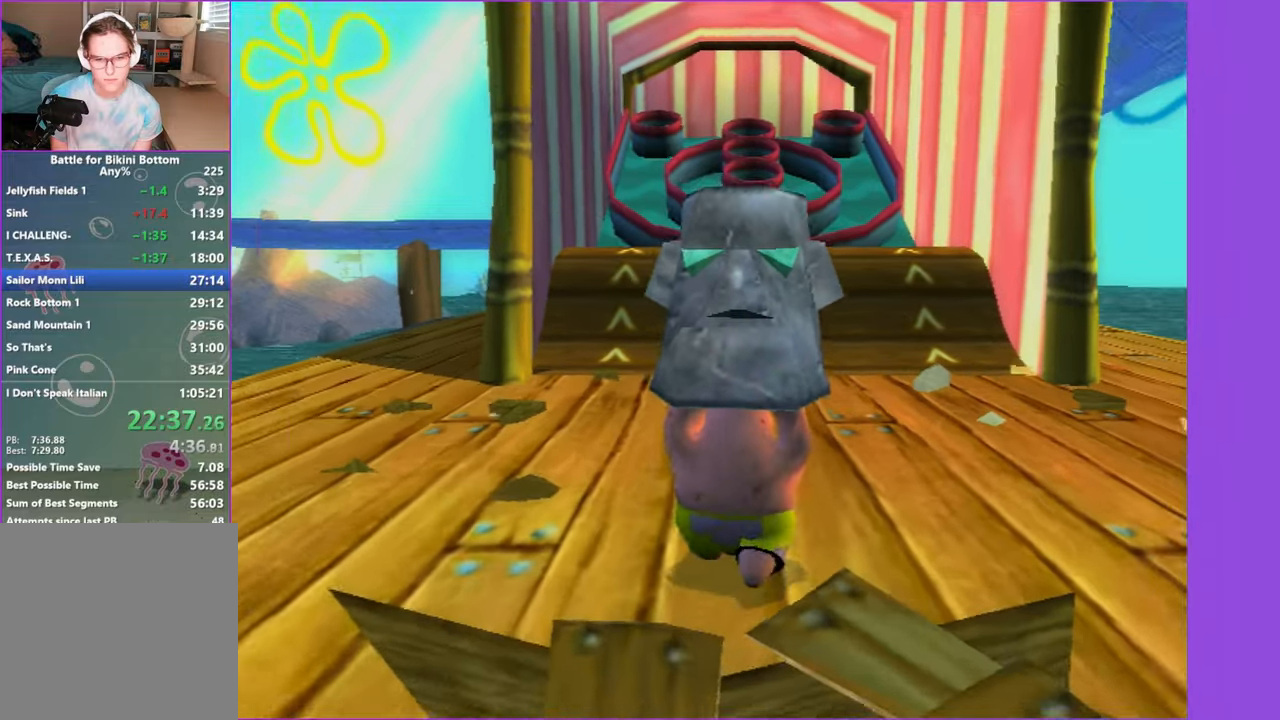
{"buttons": [], "left_stick": "up", "right_stick": "center", "events": [[350, "left_stick", "right"], [466, "left_stick", "up"]]}
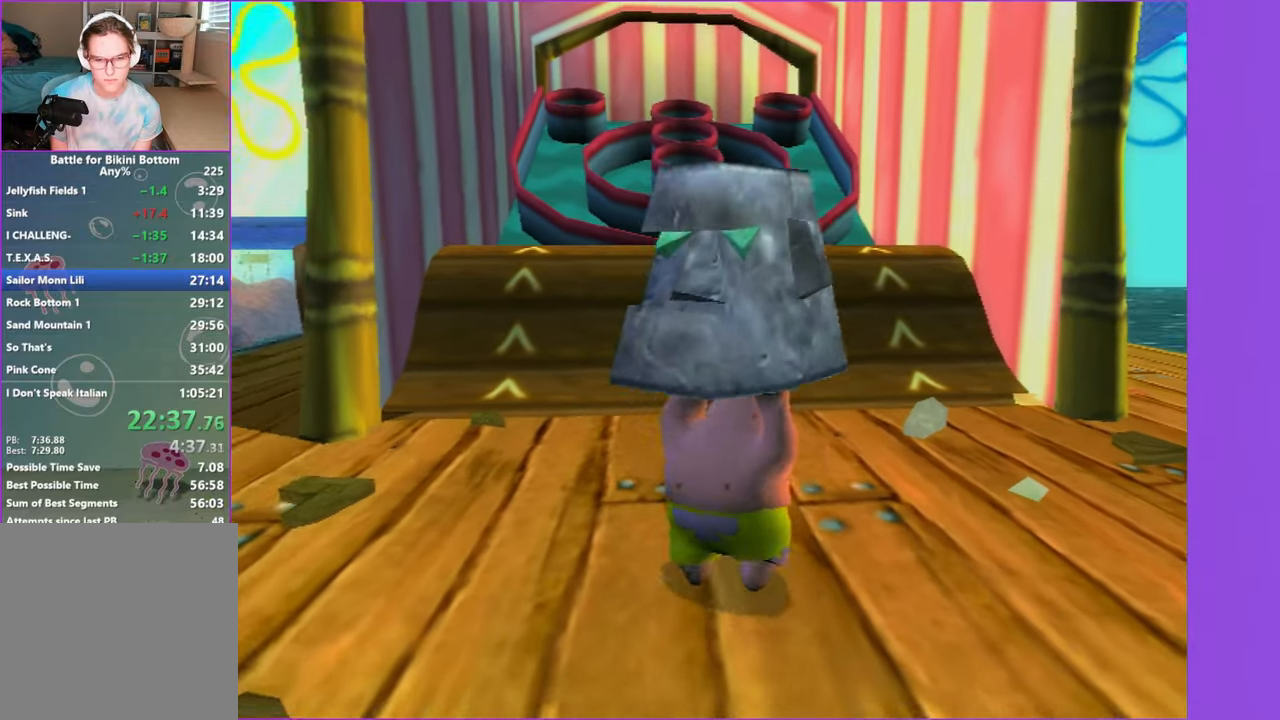
{"buttons": [], "left_stick": "center", "right_stick": "center", "events": [[83, "left_stick", "center"], [333, "left_stick", "up-left"], [416, "left_stick", "center"]]}